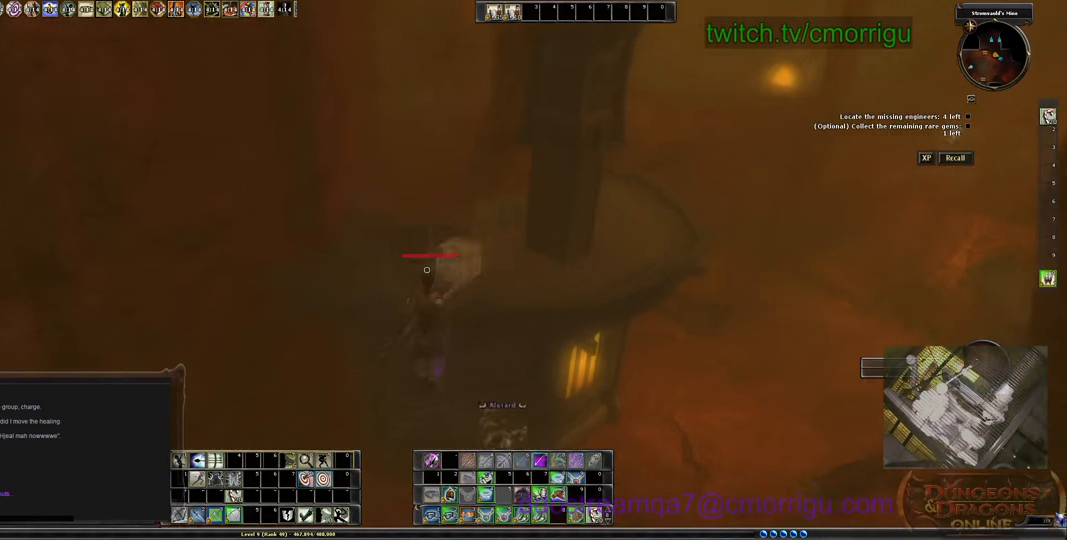
Gameplay with keyboard; each line is a JSON object with the keys held at the frame after it. "events" lists presses ("down") and releases ("up") of ".", "/", "0", "1", "2", "3", "4", "5", "6", "7", "8", "9", "a", "b", "backslash", "backspace", "c", "caps_lock", "comma", "ctrl_l", "ctrl_r", "d", "e", "equals", "escape", "f", "f1", "f10", "f11", "f12", "f2", "f3", "f4", "f5", "f6", "f7", "f8", "f9", "g", "h", "i", "j", "k", "l", "lbracket", "m", "minus", "n", "o", "p", "q", "quote", "r", "rbracket", "return", "s", "semicolon", "shift_l", "shift_r", "space", "t", "tab", "tilde", "u", "v", "w", "x", "y" and "z" between this image and that frame as [ms after this image, input, new state], when the widget could be followed in between. No other keys are recorded. Mouse input is not recorded.
{"keys": ["w"], "events": [[66, "space", "up"]]}
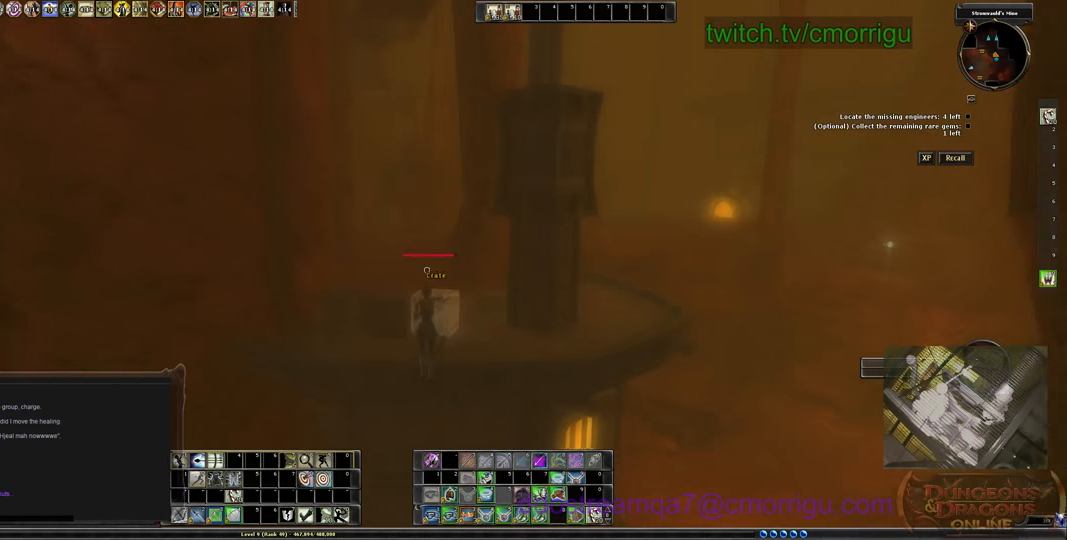
{"keys": ["w"], "events": []}
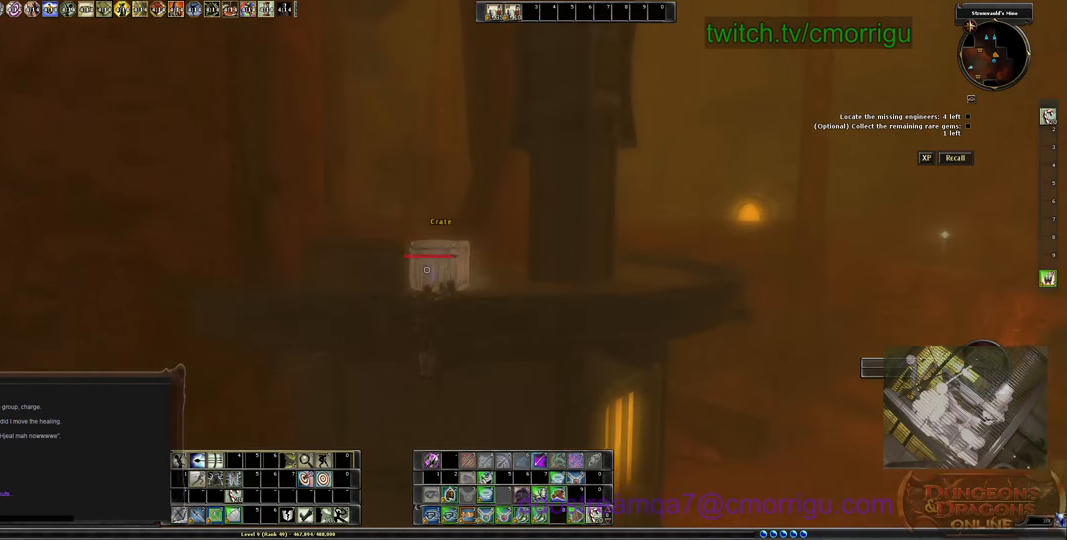
{"keys": ["w"], "events": []}
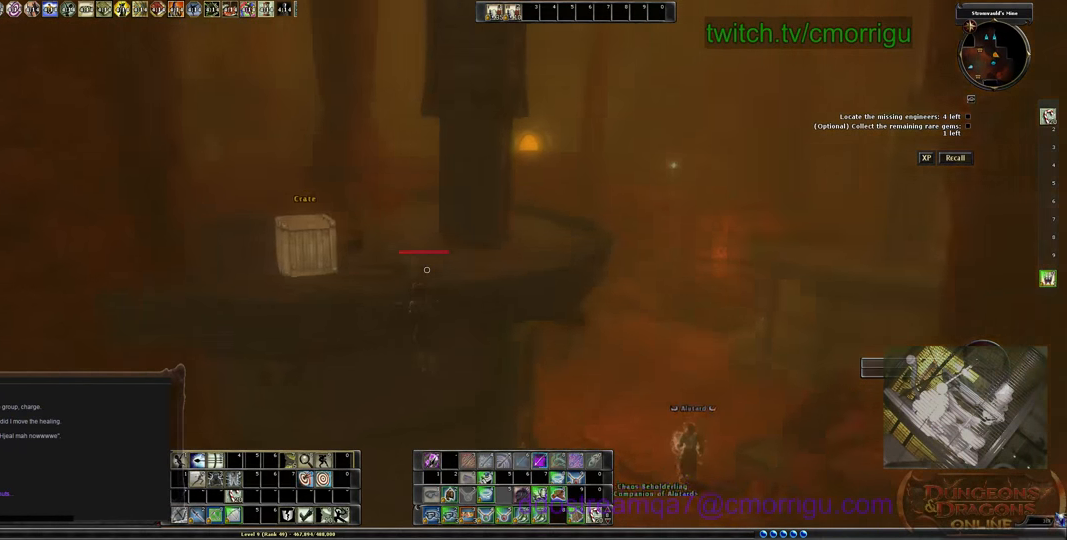
{"keys": ["w"], "events": []}
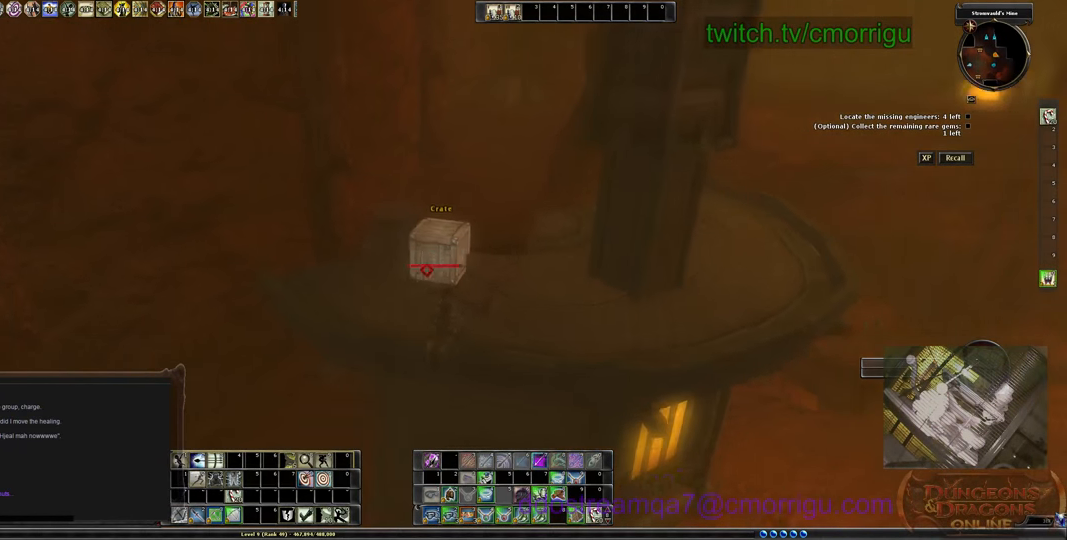
{"keys": [], "events": [[66, "w", "up"]]}
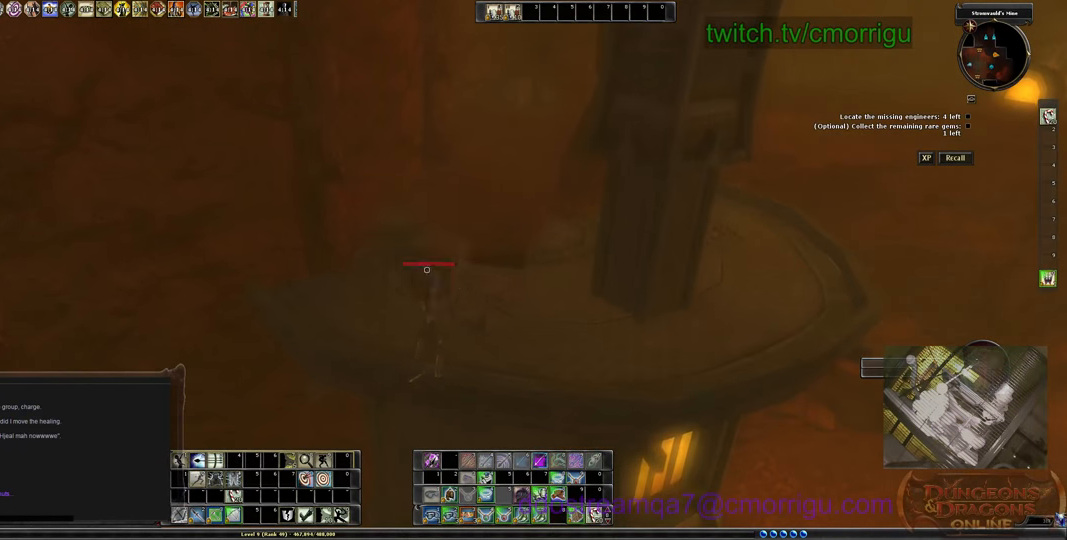
{"keys": [], "events": []}
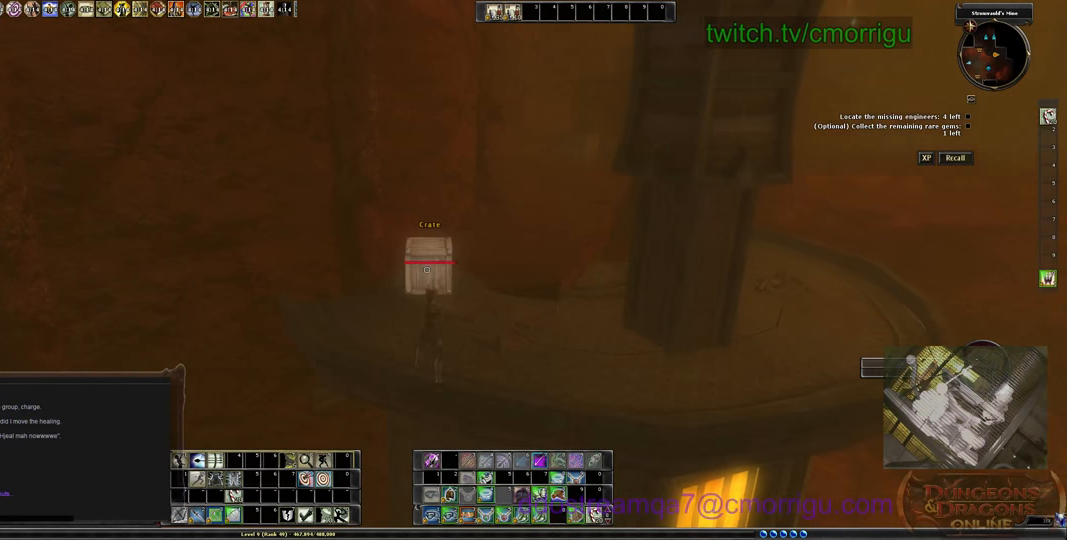
{"keys": [], "events": []}
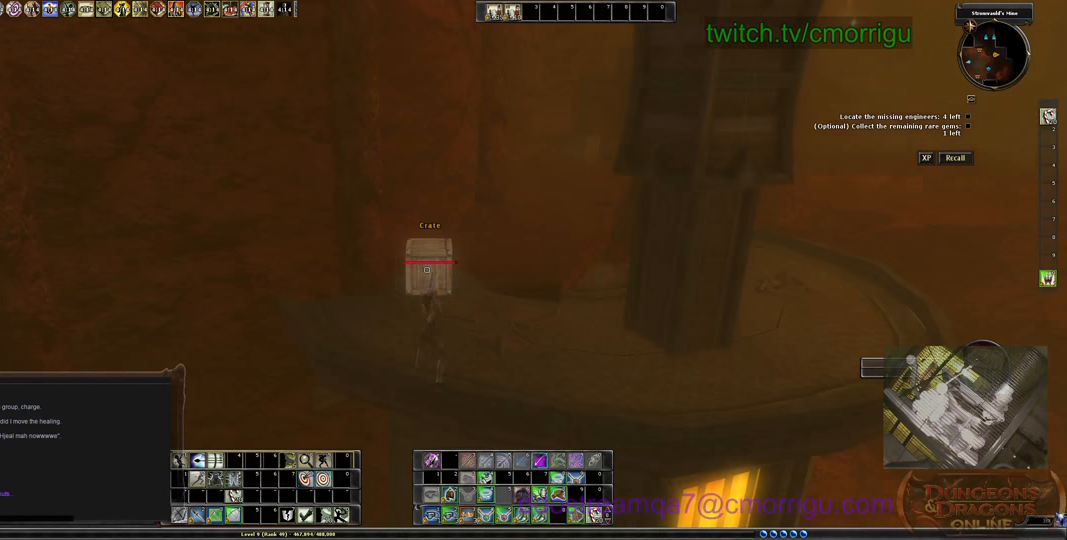
{"keys": [], "events": []}
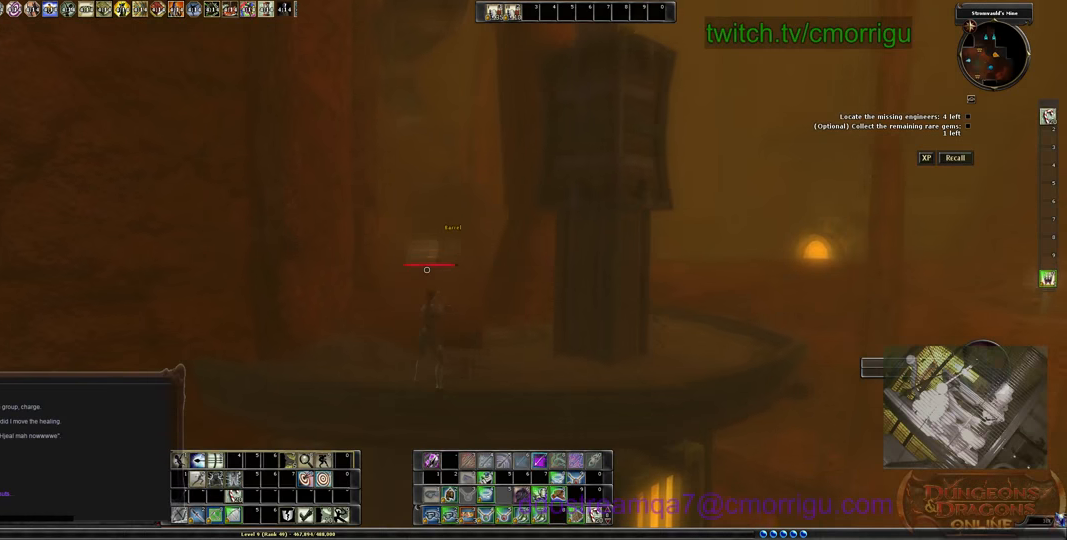
{"keys": [], "events": []}
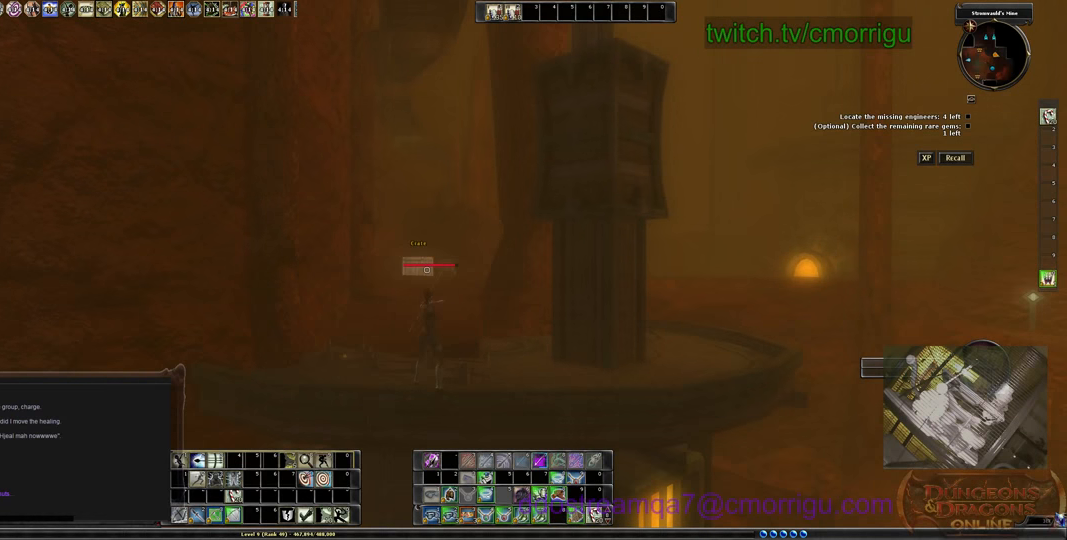
{"keys": [], "events": []}
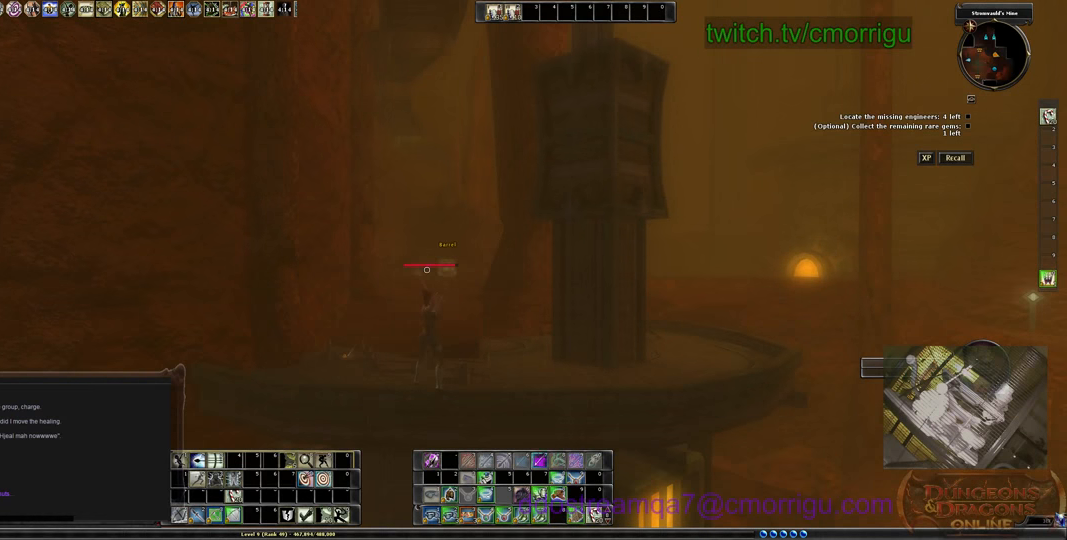
{"keys": [], "events": []}
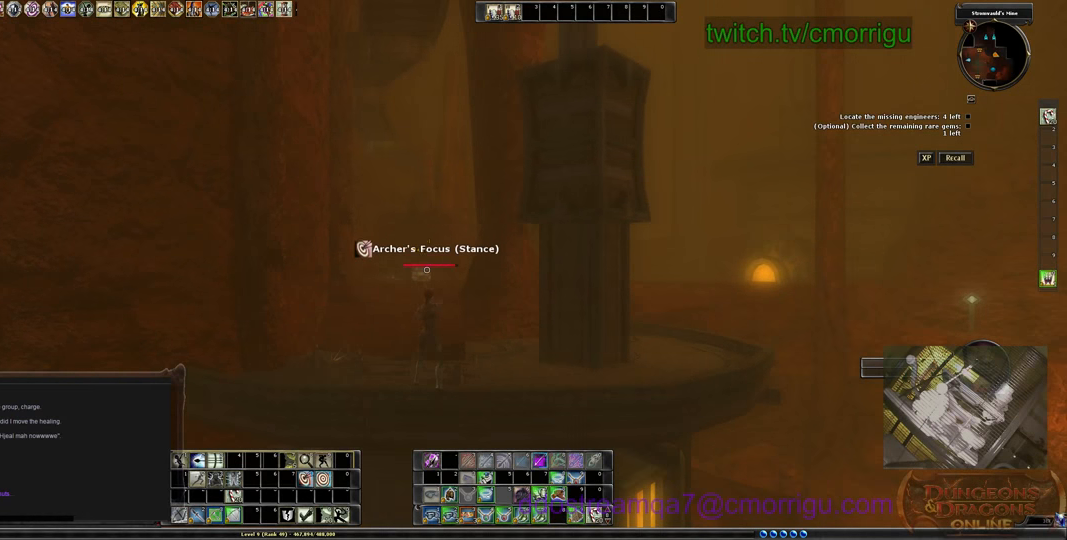
{"keys": [], "events": []}
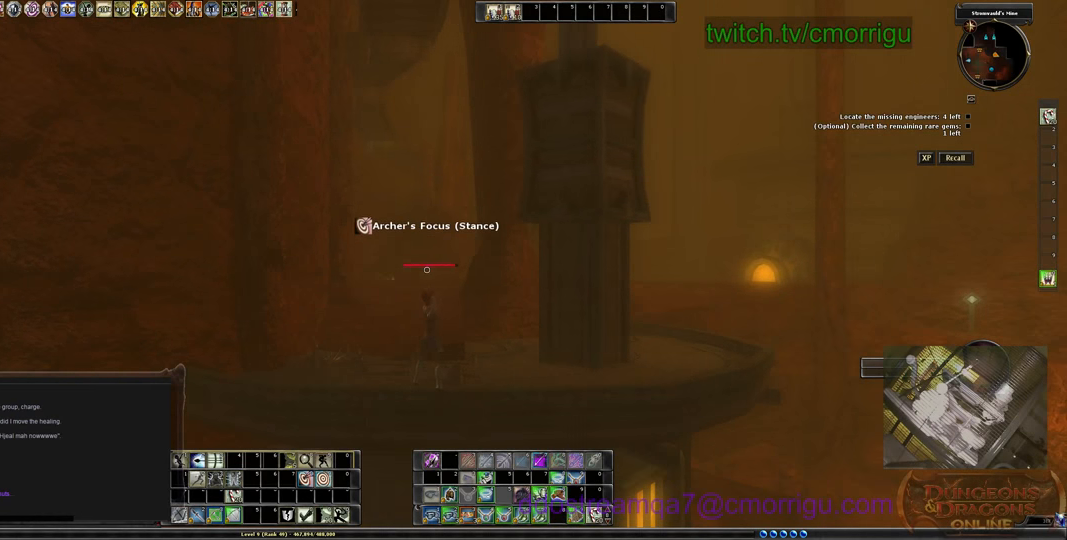
{"keys": ["a", "w"], "events": [[333, "a", "down"], [366, "w", "down"]]}
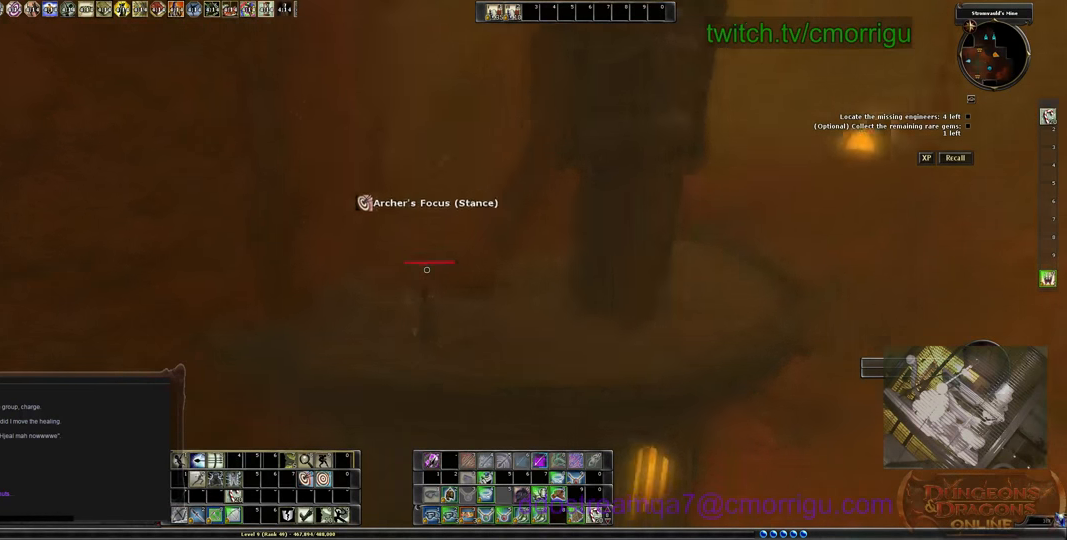
{"keys": [], "events": [[100, "a", "up"], [200, "w", "up"]]}
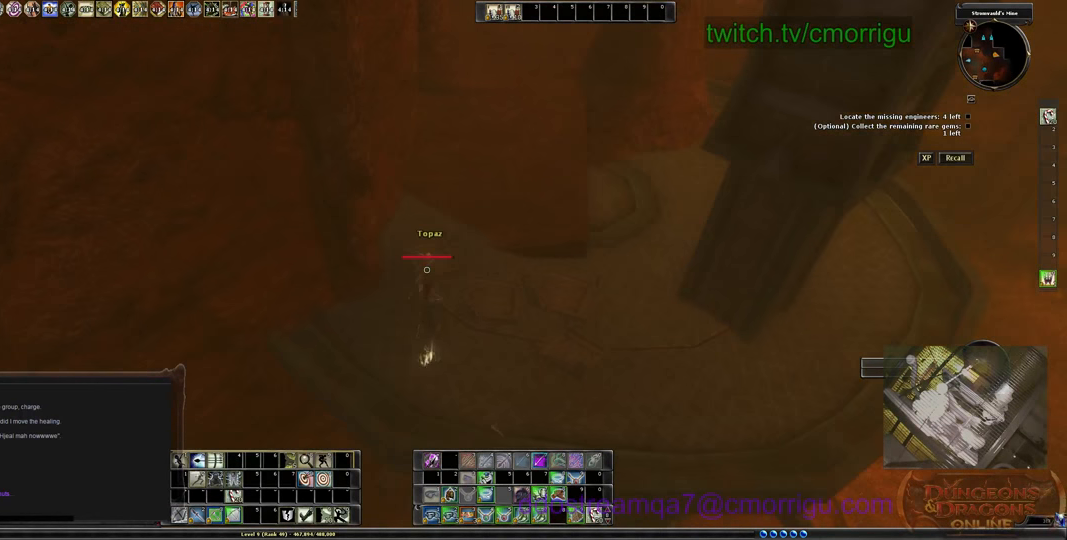
{"keys": ["e"], "events": [[400, "e", "down"]]}
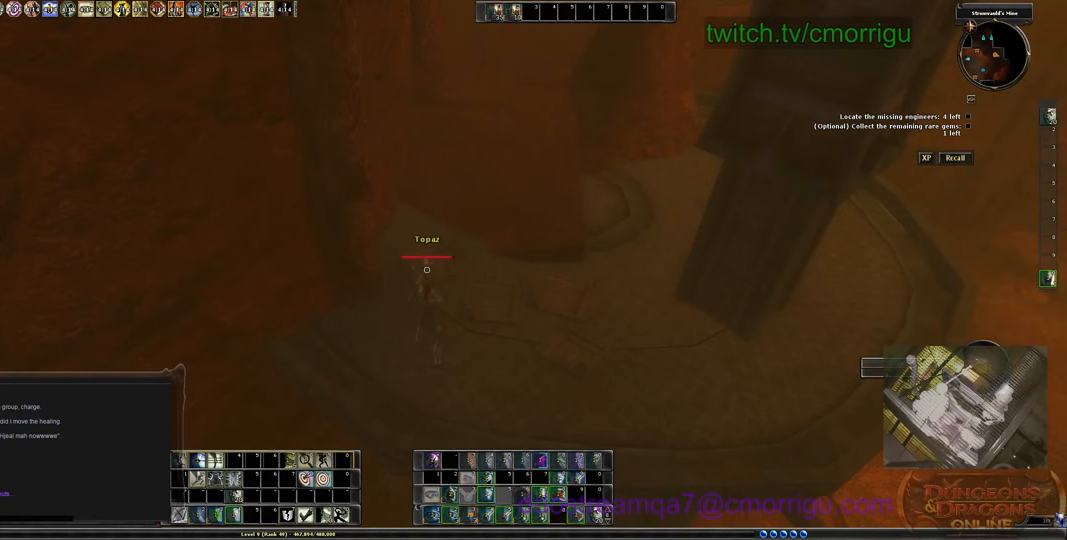
{"keys": [], "events": [[66, "e", "up"]]}
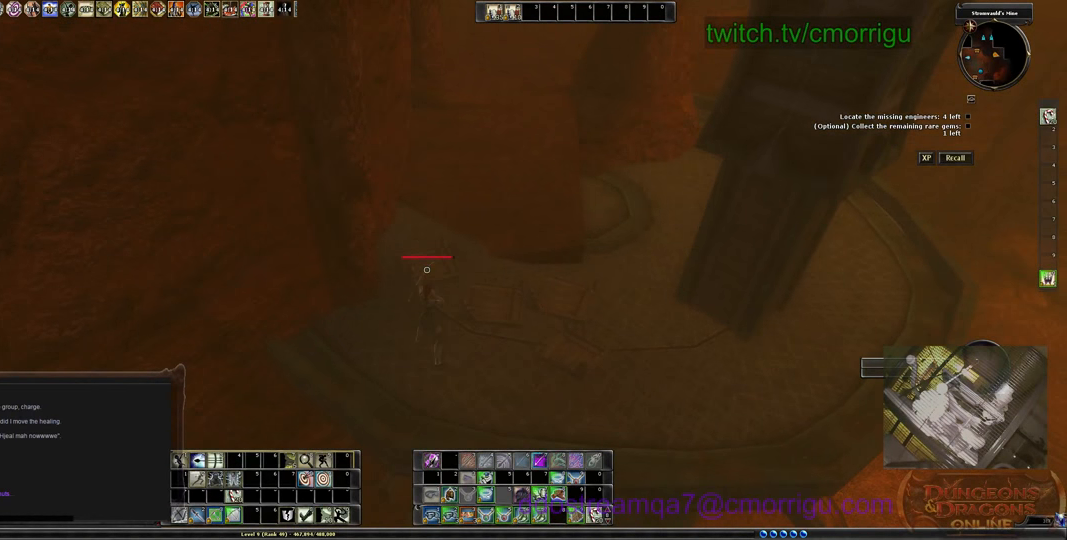
{"keys": ["w"], "events": [[133, "w", "down"]]}
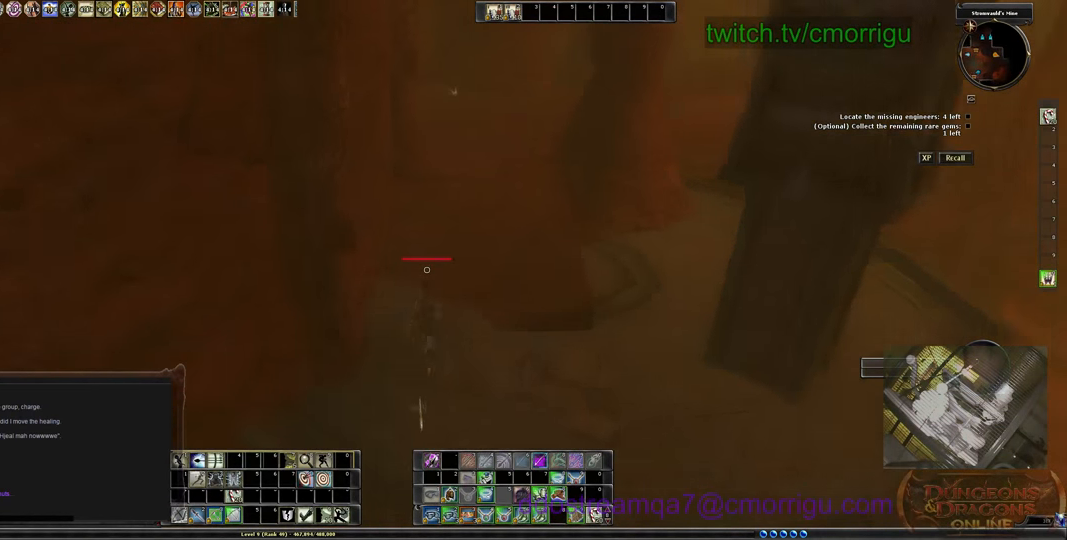
{"keys": ["w"], "events": []}
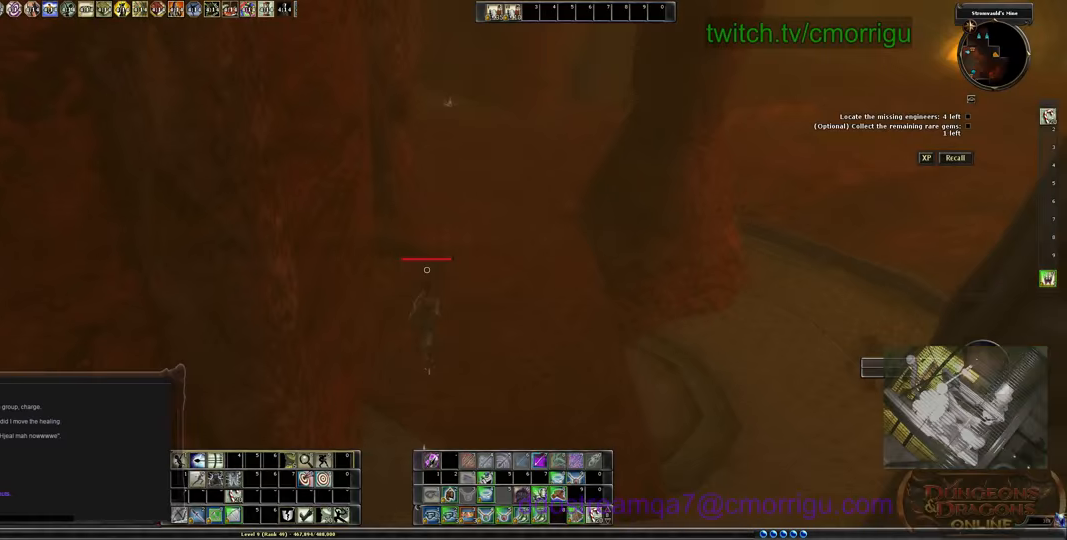
{"keys": ["w"], "events": [[233, "d", "down"], [500, "d", "up"]]}
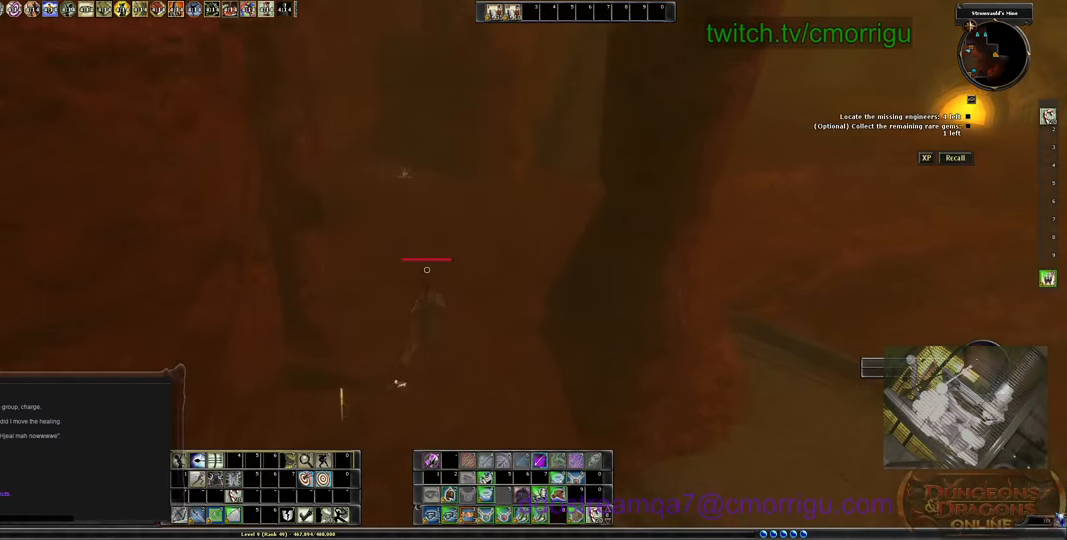
{"keys": ["w"], "events": []}
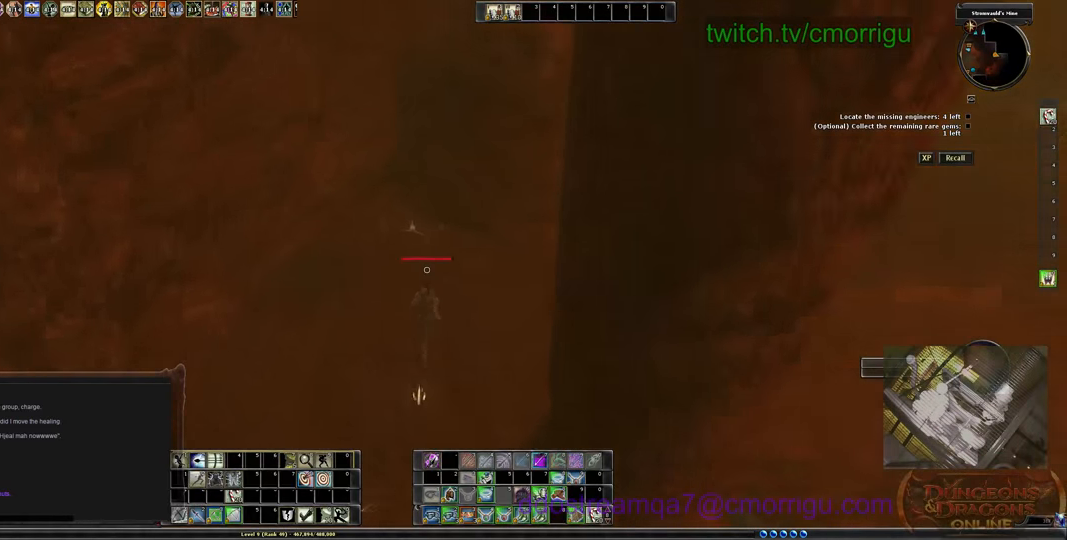
{"keys": [], "events": [[133, "w", "up"], [300, "e", "down"], [400, "e", "up"]]}
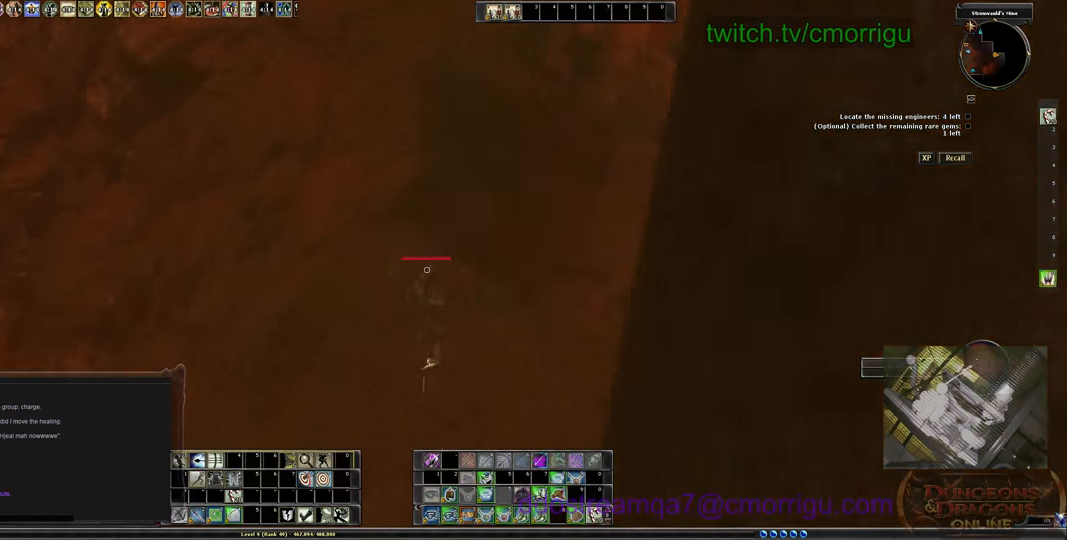
{"keys": ["d", "w"], "events": [[367, "w", "down"], [400, "d", "down"]]}
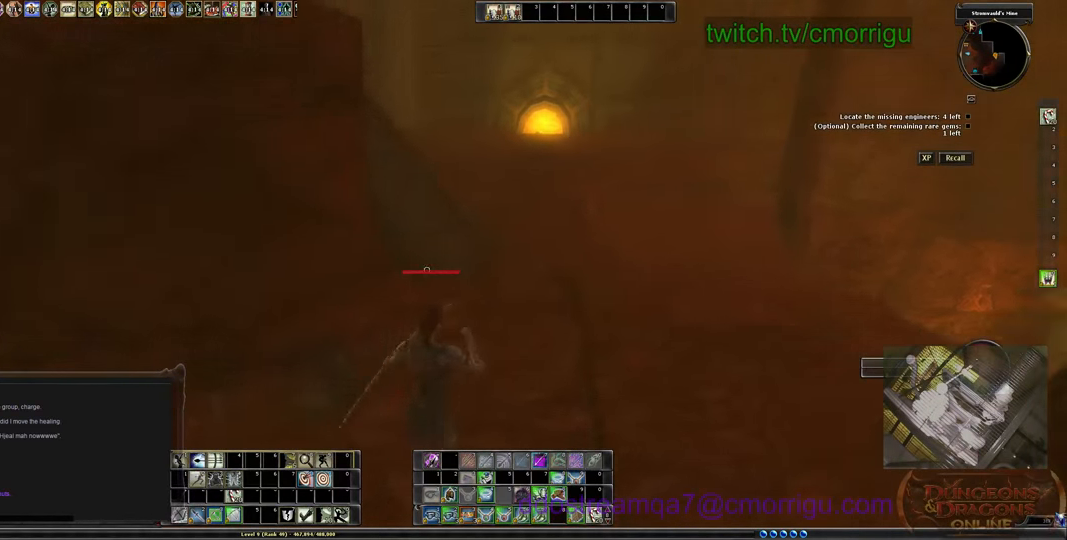
{"keys": ["w"], "events": [[233, "d", "up"]]}
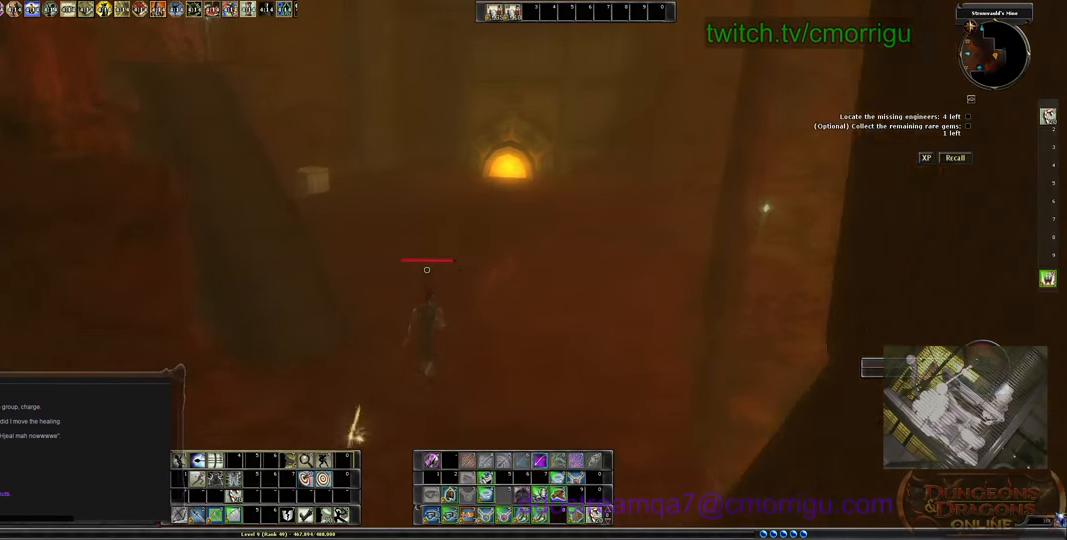
{"keys": ["w"], "events": []}
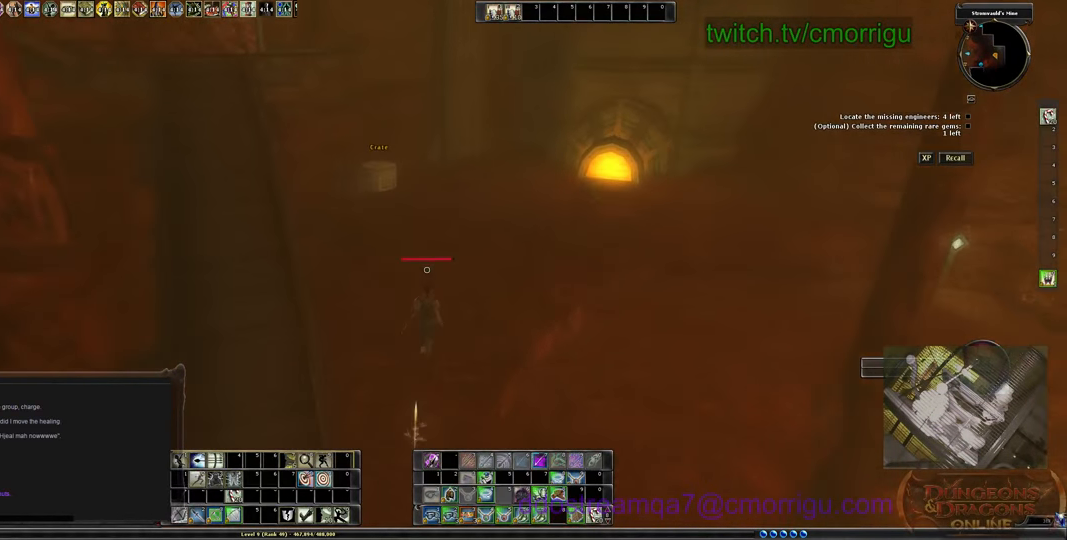
{"keys": ["d"], "events": [[267, "w", "up"], [300, "d", "down"]]}